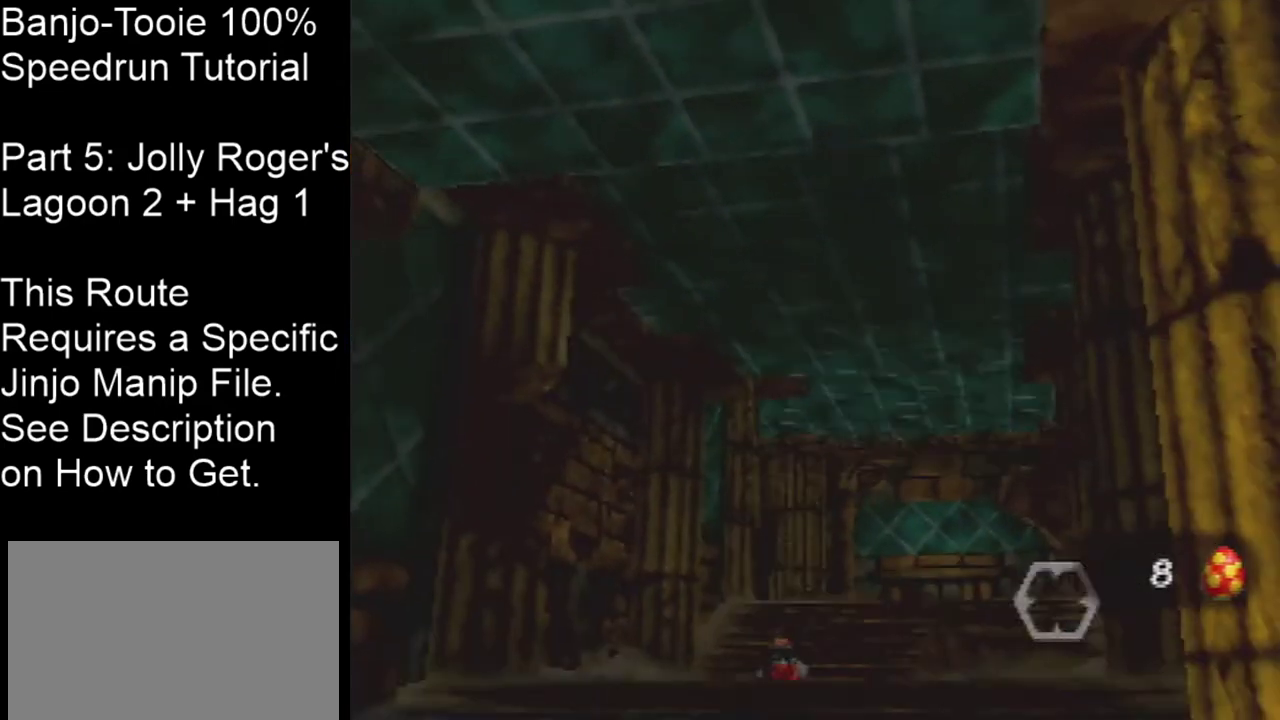
Gameplay with a controller (Nintendo layout); each line is a JSON object with the inputs held at the frame after it (dt_ms = milliseconds from this image to that frame). "events" lists button and stick changes between this image and that frame as [ms after this image, input, new state], when the widget could be followed in between. Not read: L3 R3 Z.
{"dt_ms": 300, "buttons": [], "left_stick": "center", "events": []}
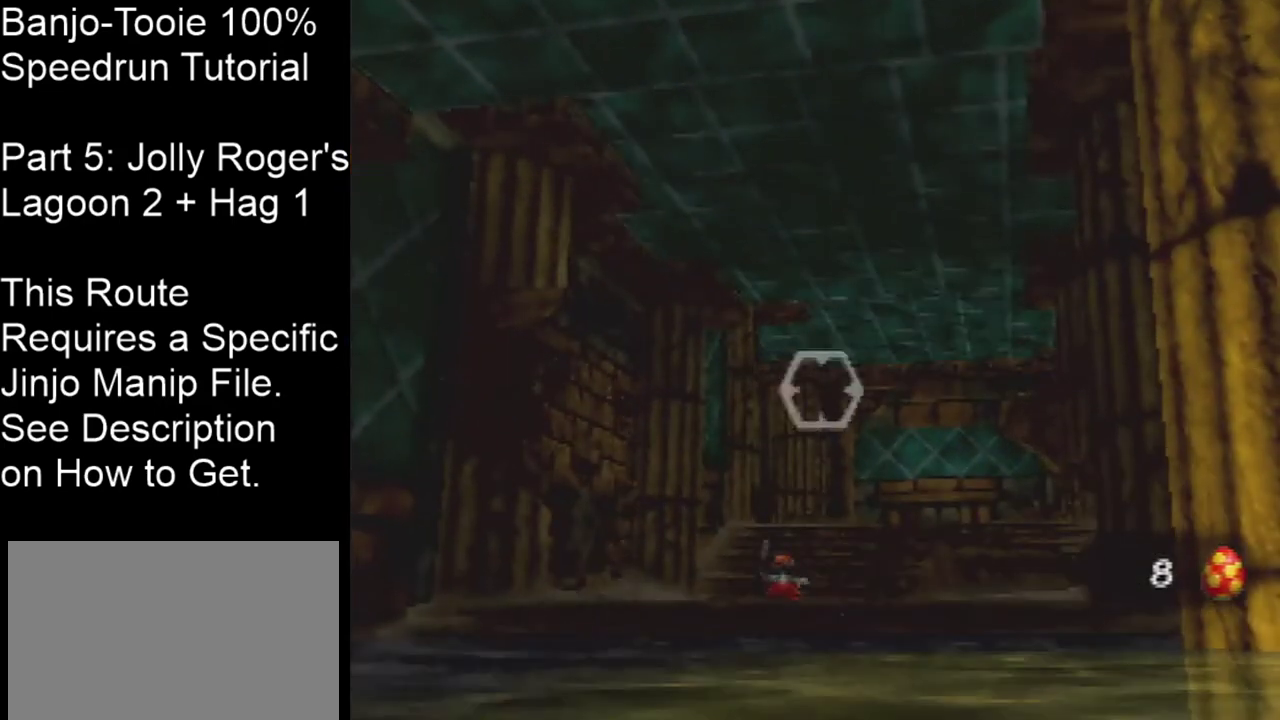
{"dt_ms": 301, "buttons": [], "left_stick": "up-right", "events": [[100, "left_stick", "up-right"]]}
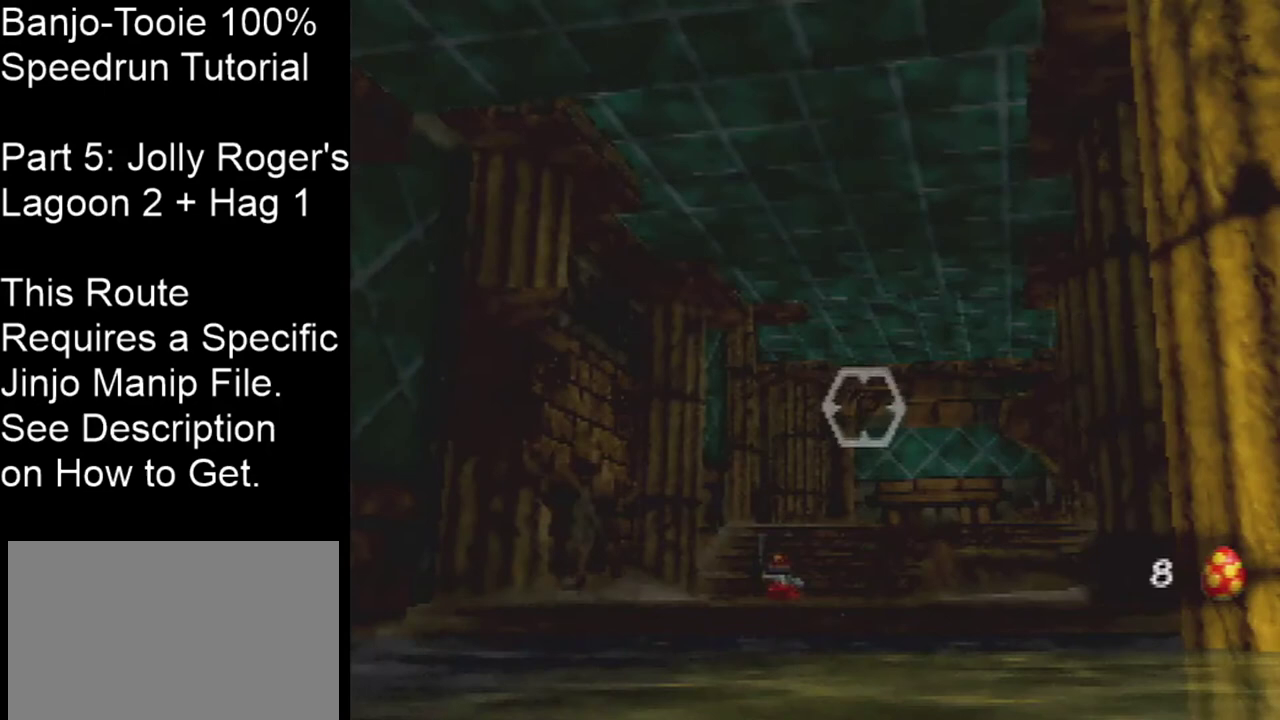
{"dt_ms": 700, "buttons": [], "left_stick": "up-right", "events": []}
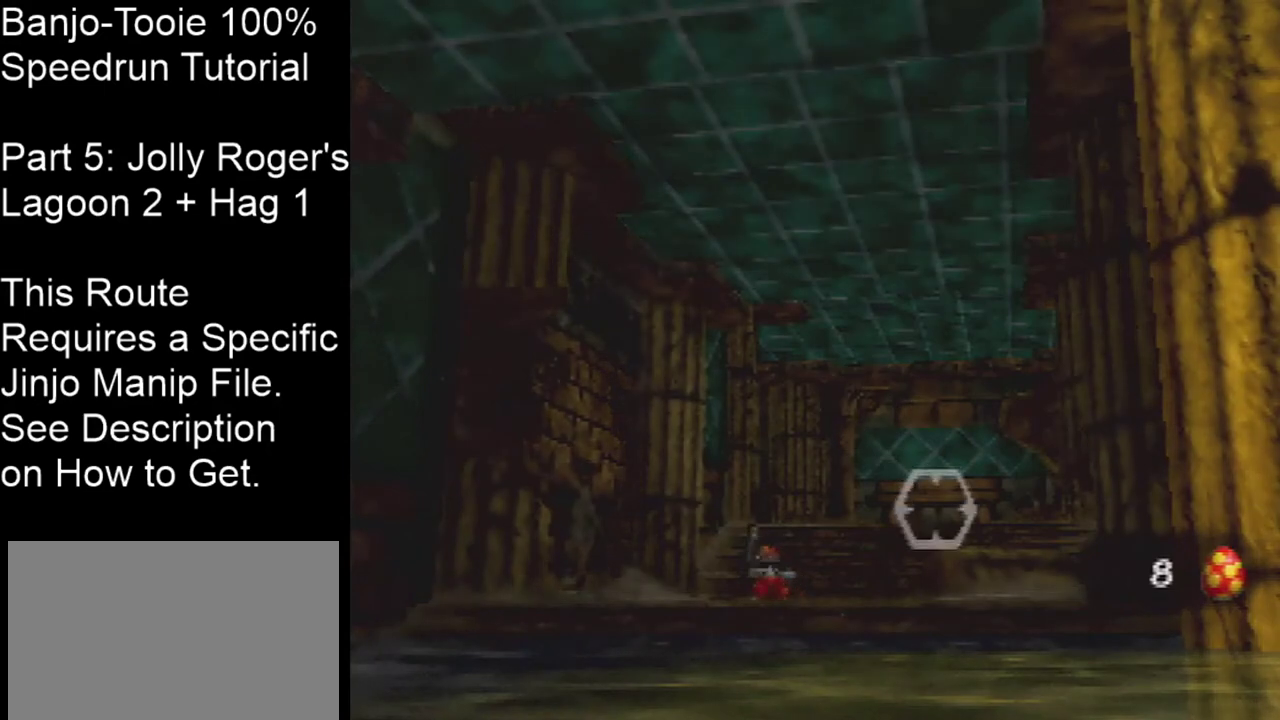
{"dt_ms": 501, "buttons": [], "left_stick": "up-right", "events": []}
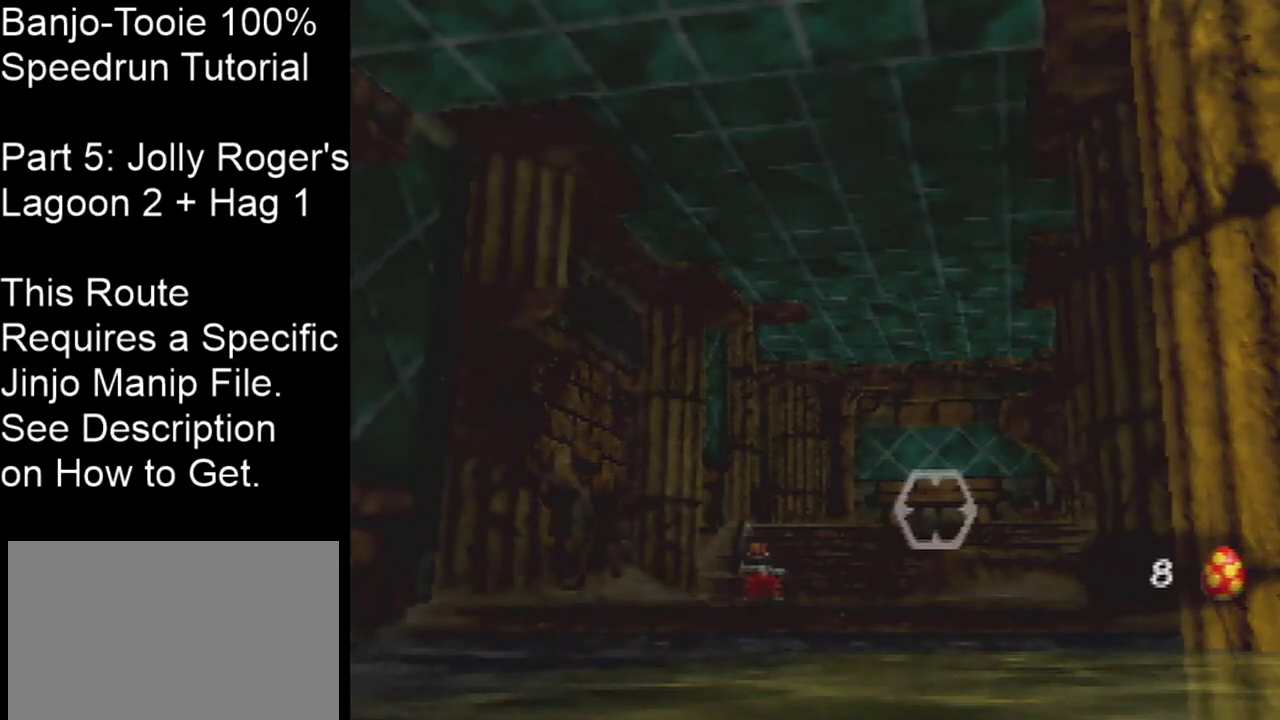
{"dt_ms": 500, "buttons": [], "left_stick": "up-right", "events": []}
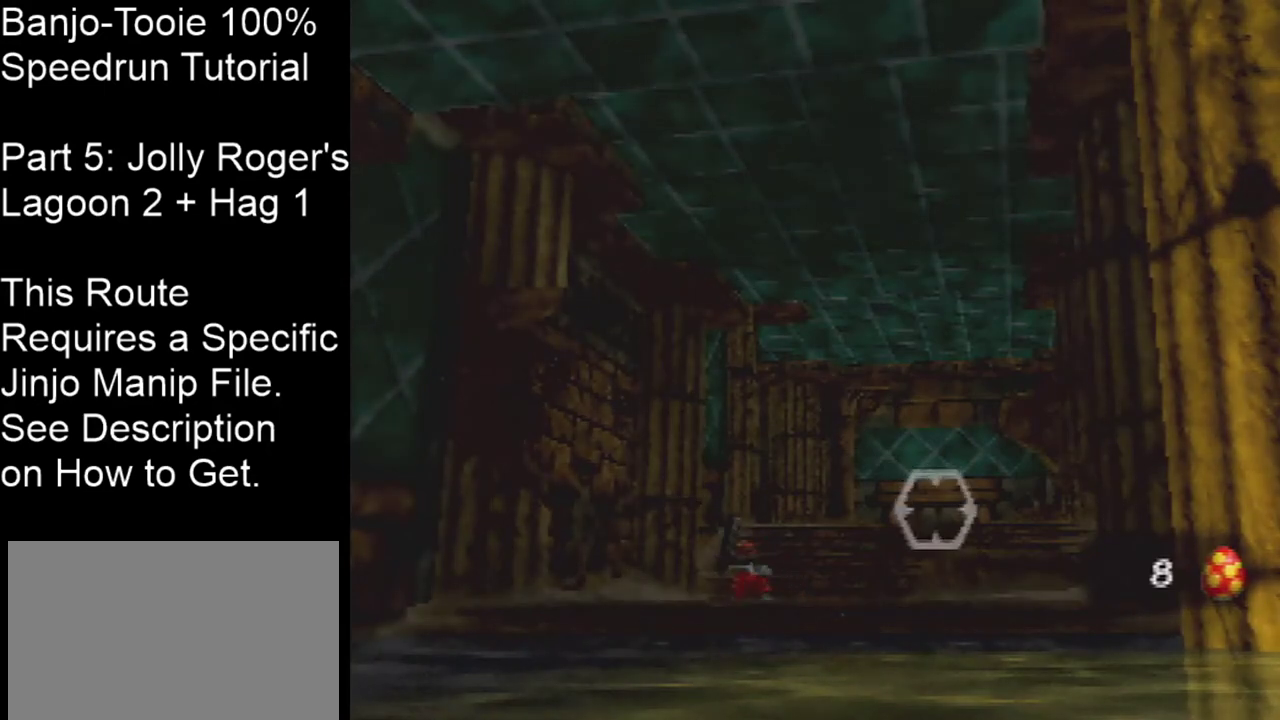
{"dt_ms": 301, "buttons": [], "left_stick": "left", "events": [[34, "left_stick", "center"], [234, "left_stick", "left"]]}
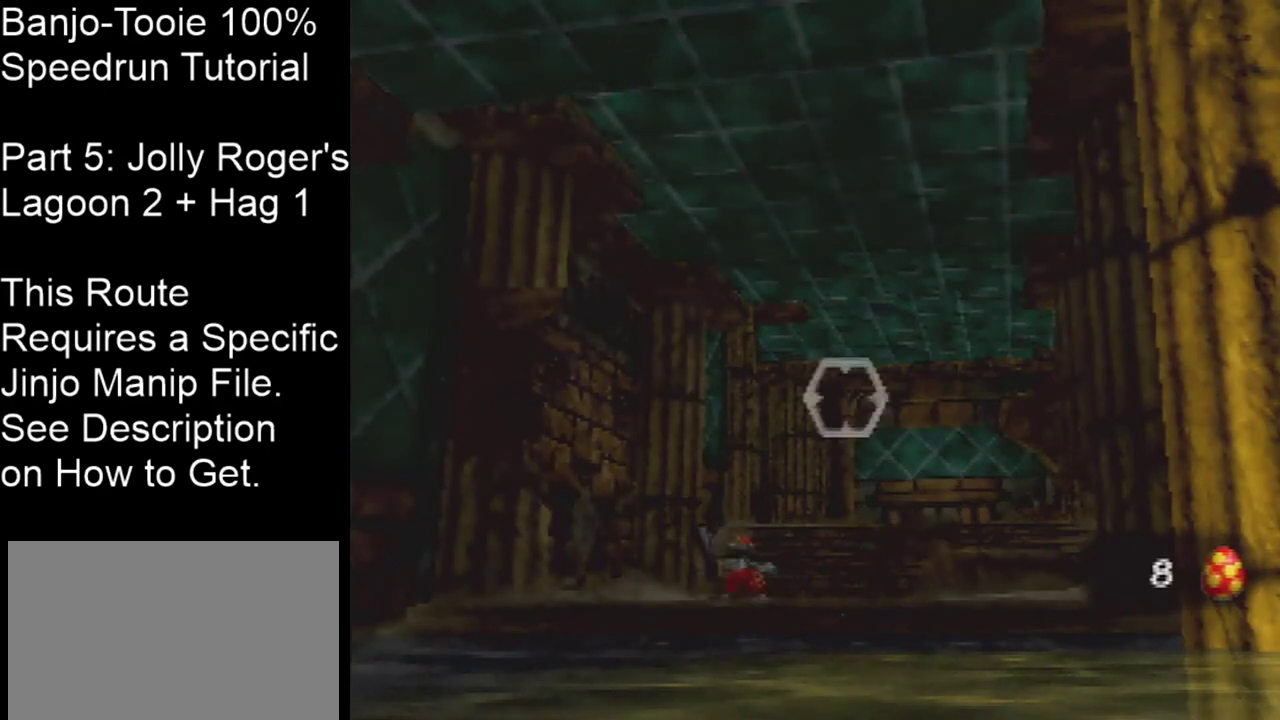
{"dt_ms": 901, "buttons": [], "left_stick": "down", "events": [[534, "left_stick", "center"], [867, "left_stick", "down"]]}
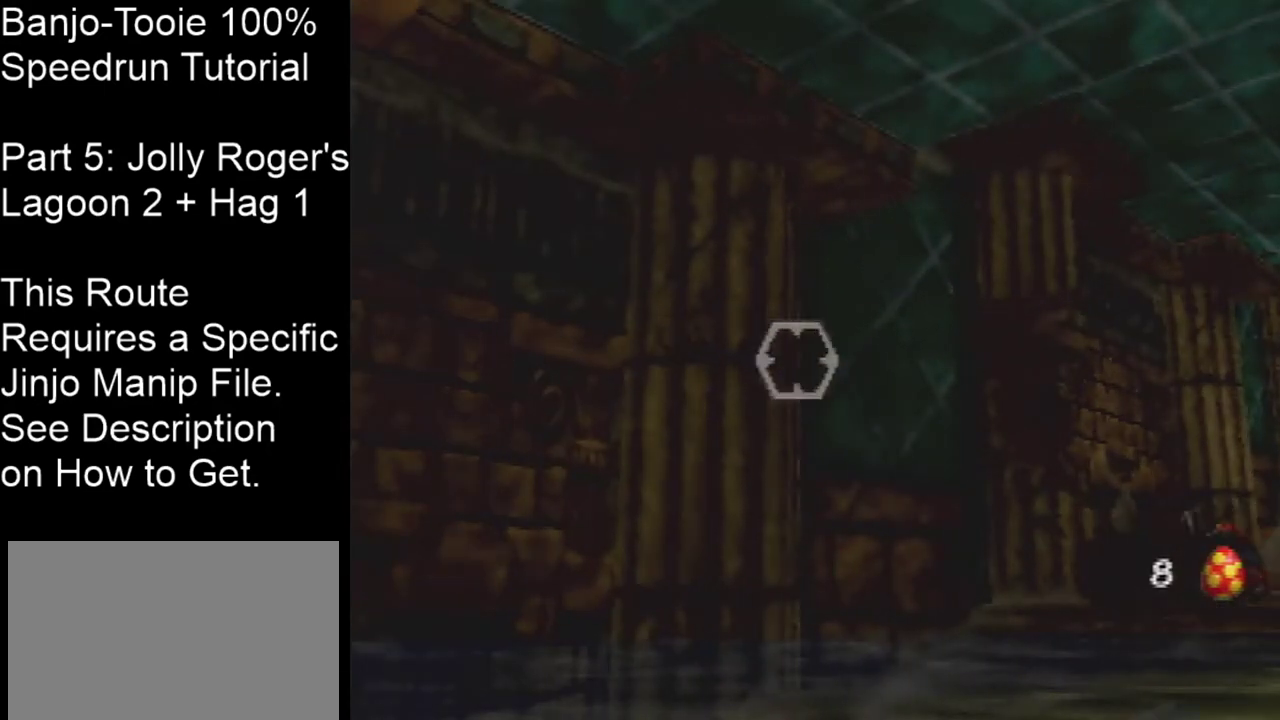
{"dt_ms": 300, "buttons": [], "left_stick": "down-left", "events": [[66, "left_stick", "up-right"], [300, "left_stick", "down-left"]]}
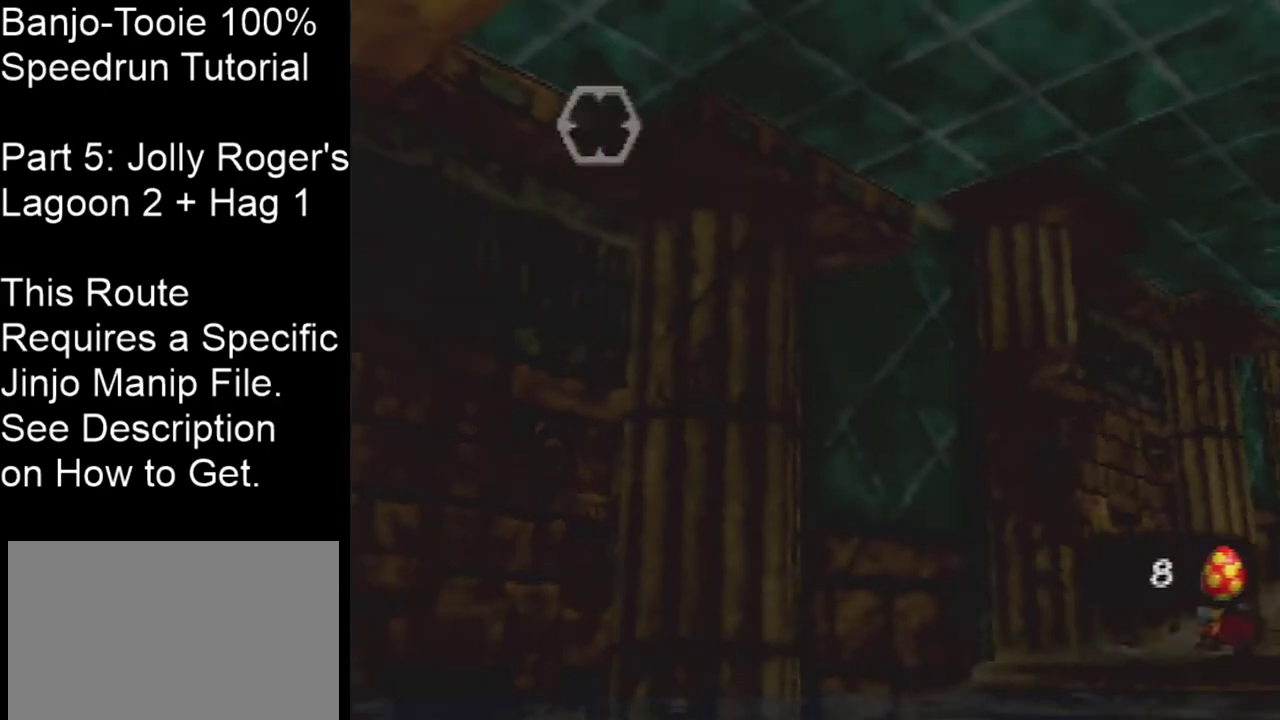
{"dt_ms": 300, "buttons": [], "left_stick": "left", "events": [[67, "left_stick", "left"]]}
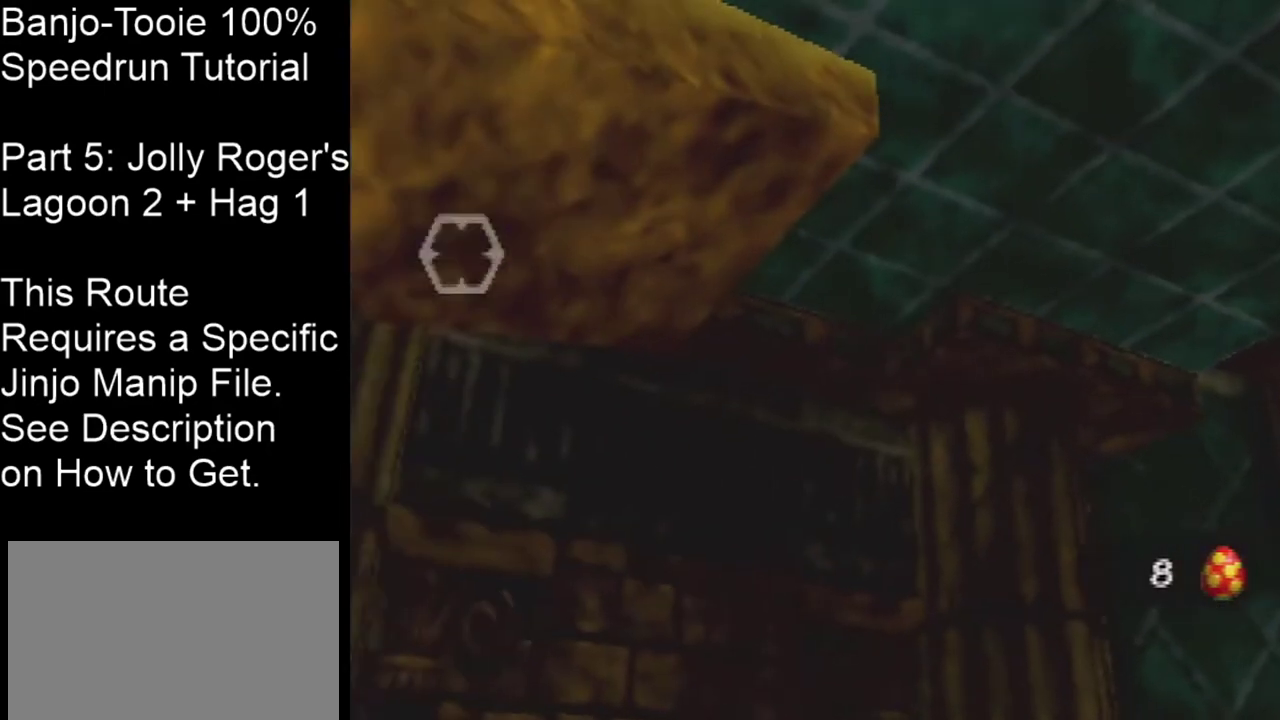
{"dt_ms": 300, "buttons": [], "left_stick": "down", "events": [[67, "left_stick", "center"], [300, "left_stick", "down"]]}
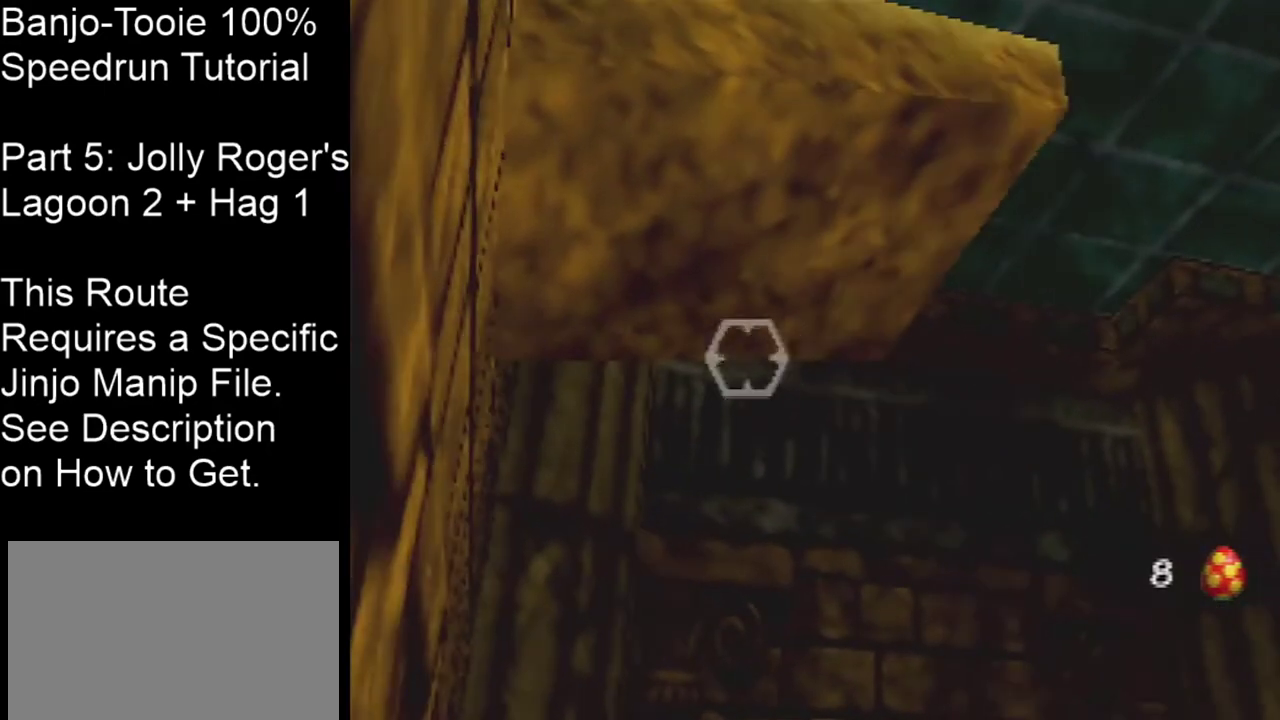
{"dt_ms": 501, "buttons": [], "left_stick": "down", "events": []}
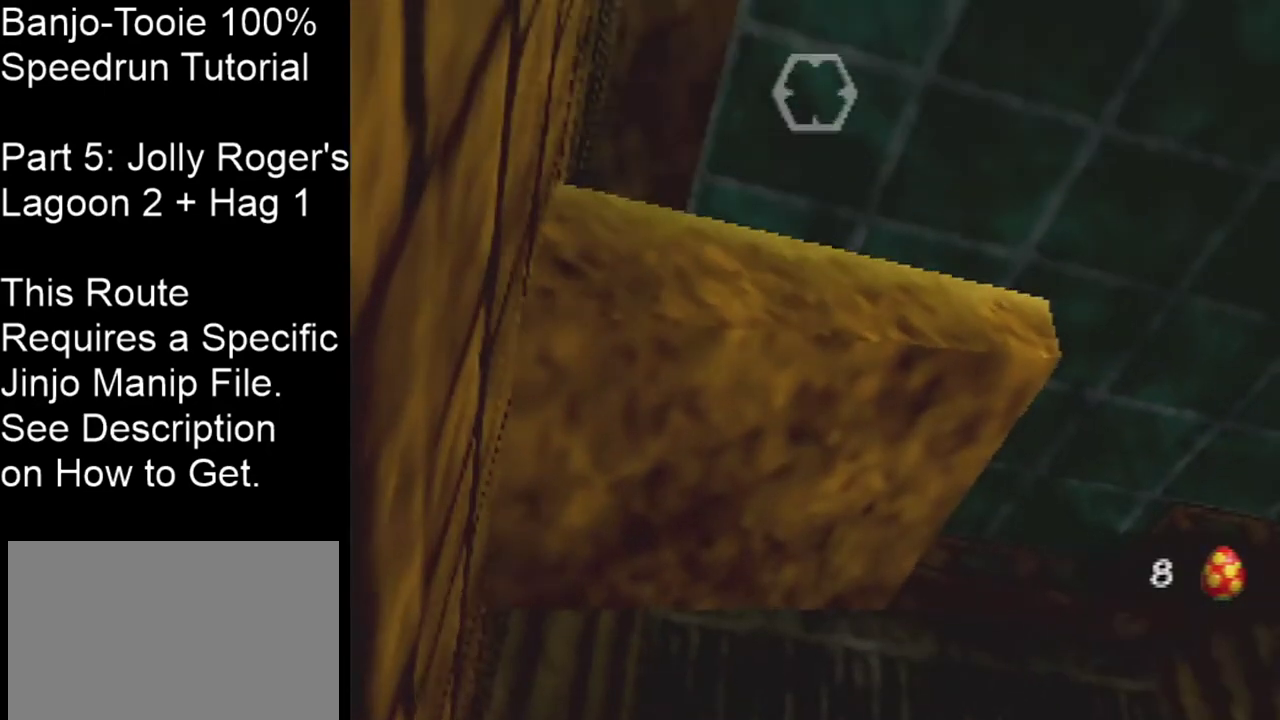
{"dt_ms": 400, "buttons": [], "left_stick": "center", "events": [[33, "left_stick", "center"]]}
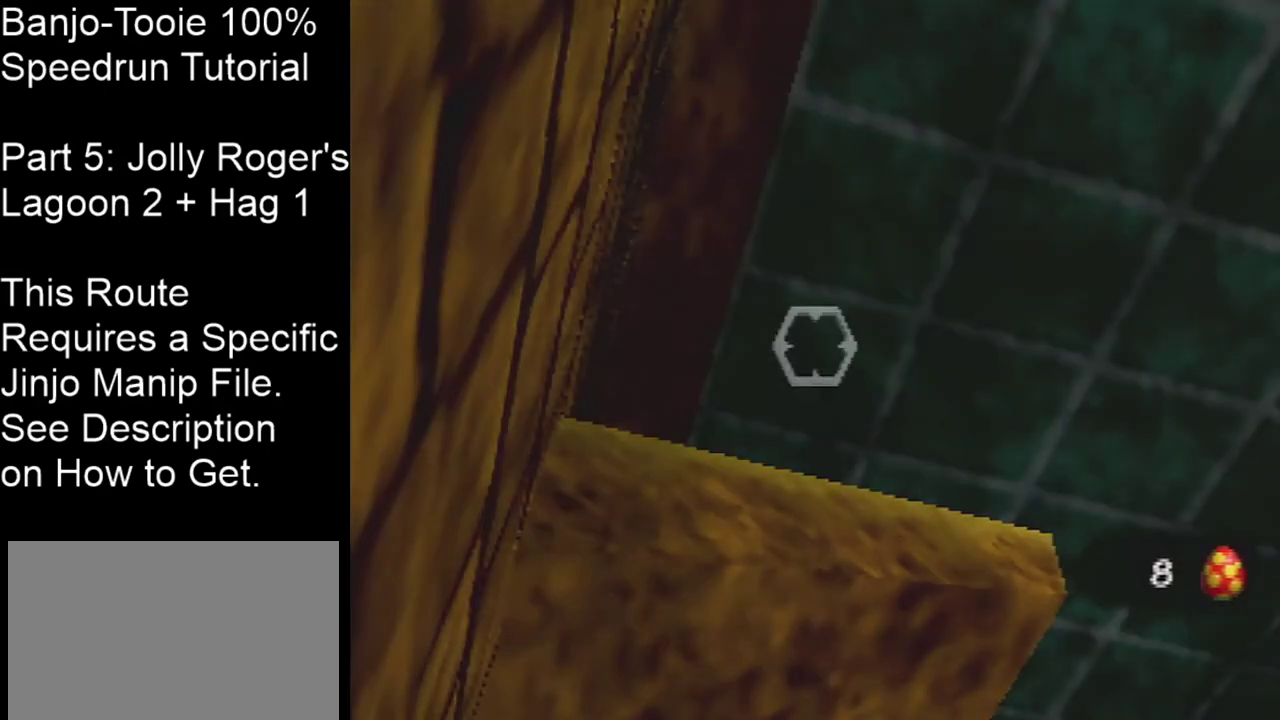
{"dt_ms": 501, "buttons": [], "left_stick": "center", "events": []}
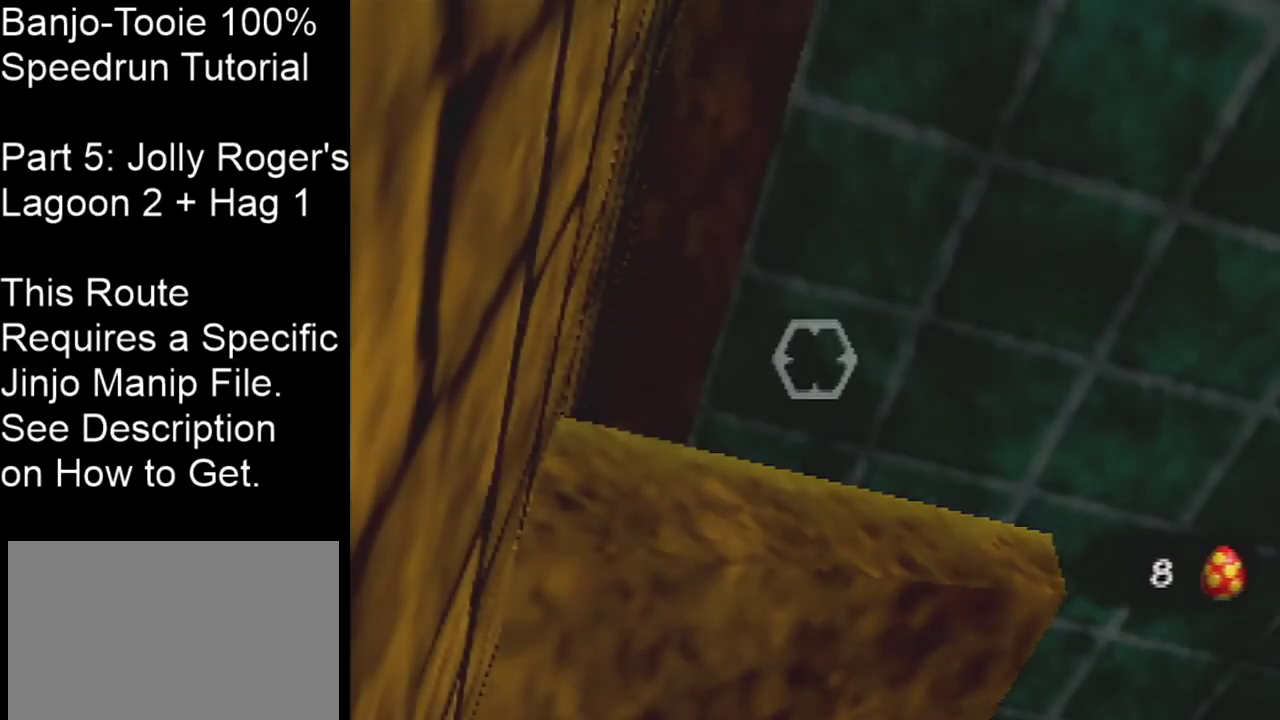
{"dt_ms": 500, "buttons": [], "left_stick": "center", "events": []}
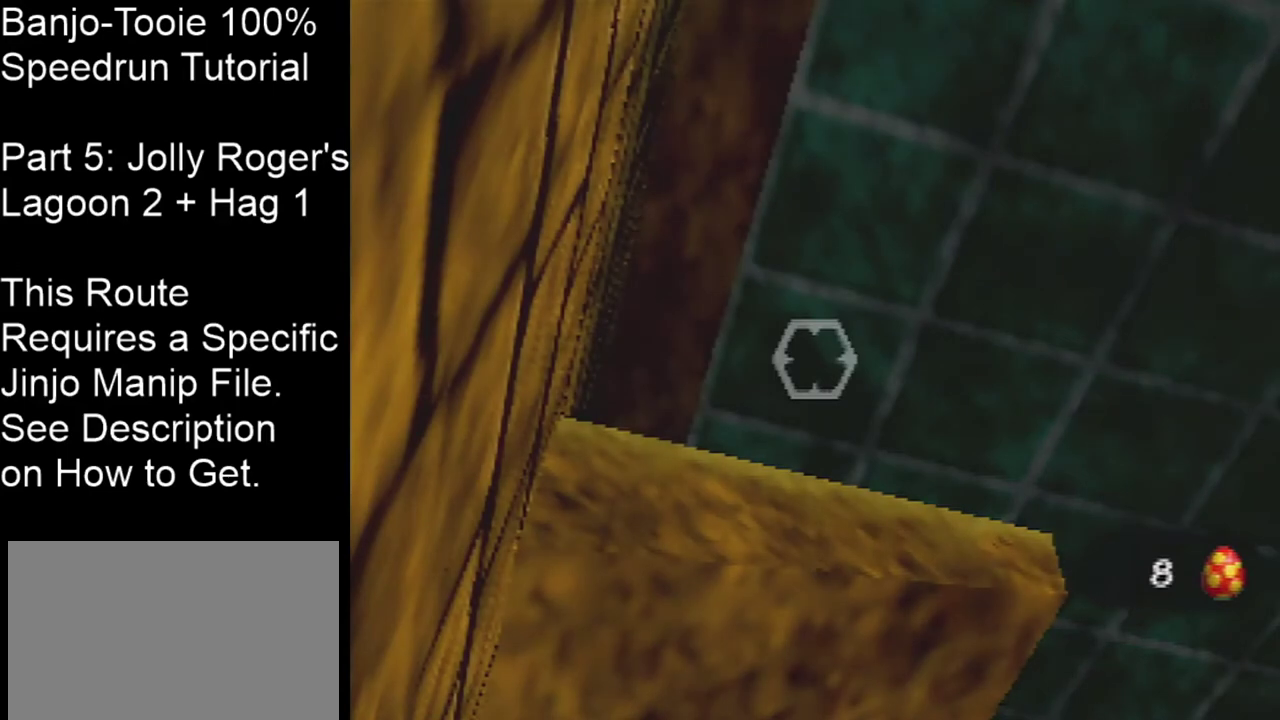
{"dt_ms": 501, "buttons": [], "left_stick": "center", "events": []}
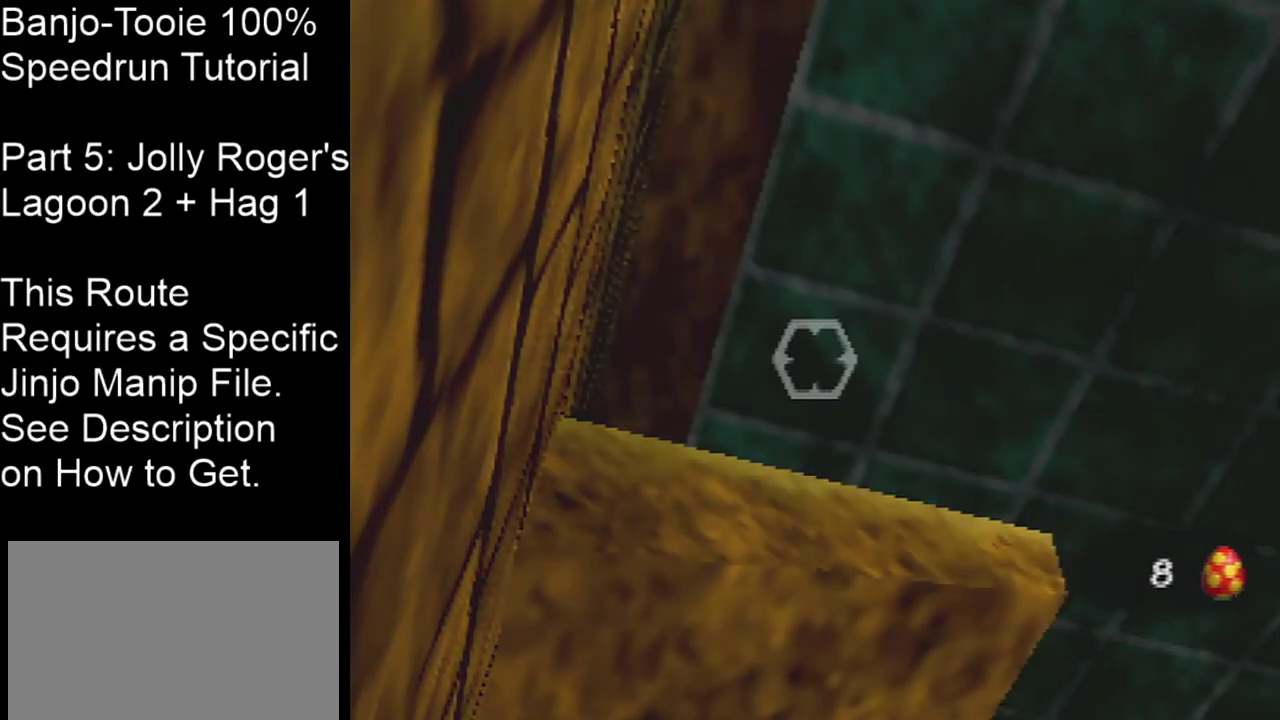
{"dt_ms": 500, "buttons": [], "left_stick": "center", "events": []}
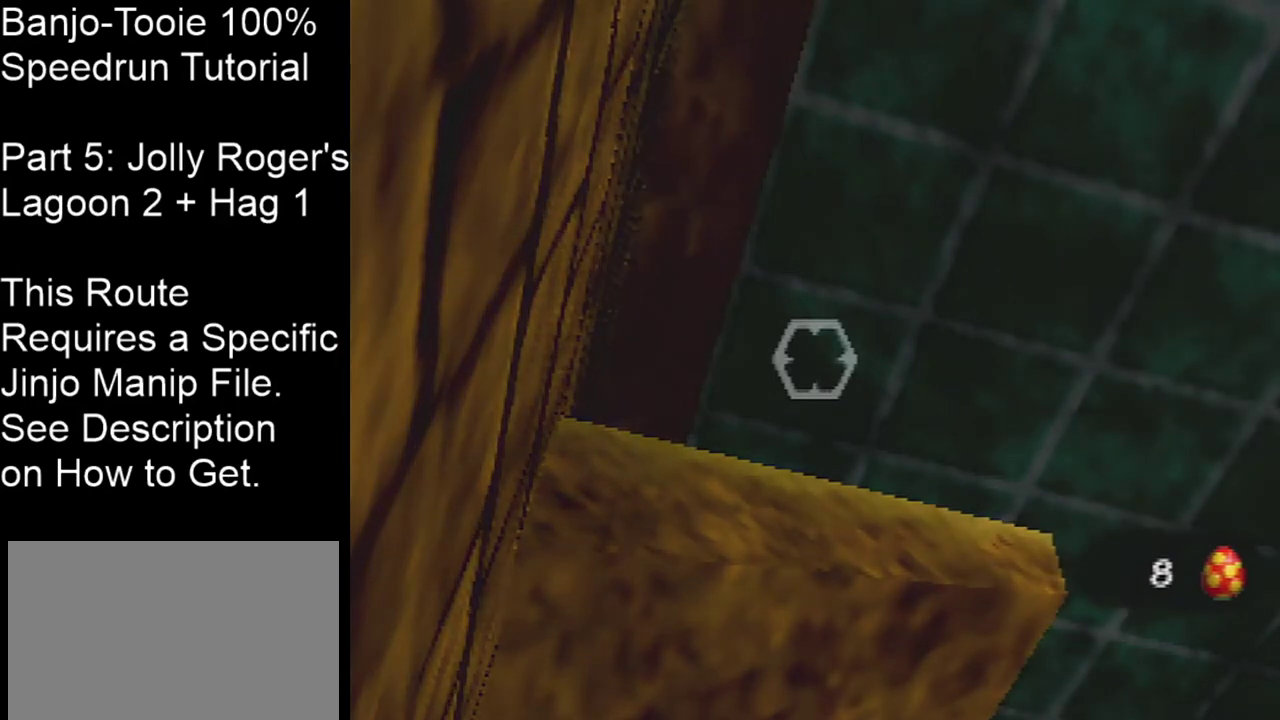
{"dt_ms": 501, "buttons": [], "left_stick": "center", "events": []}
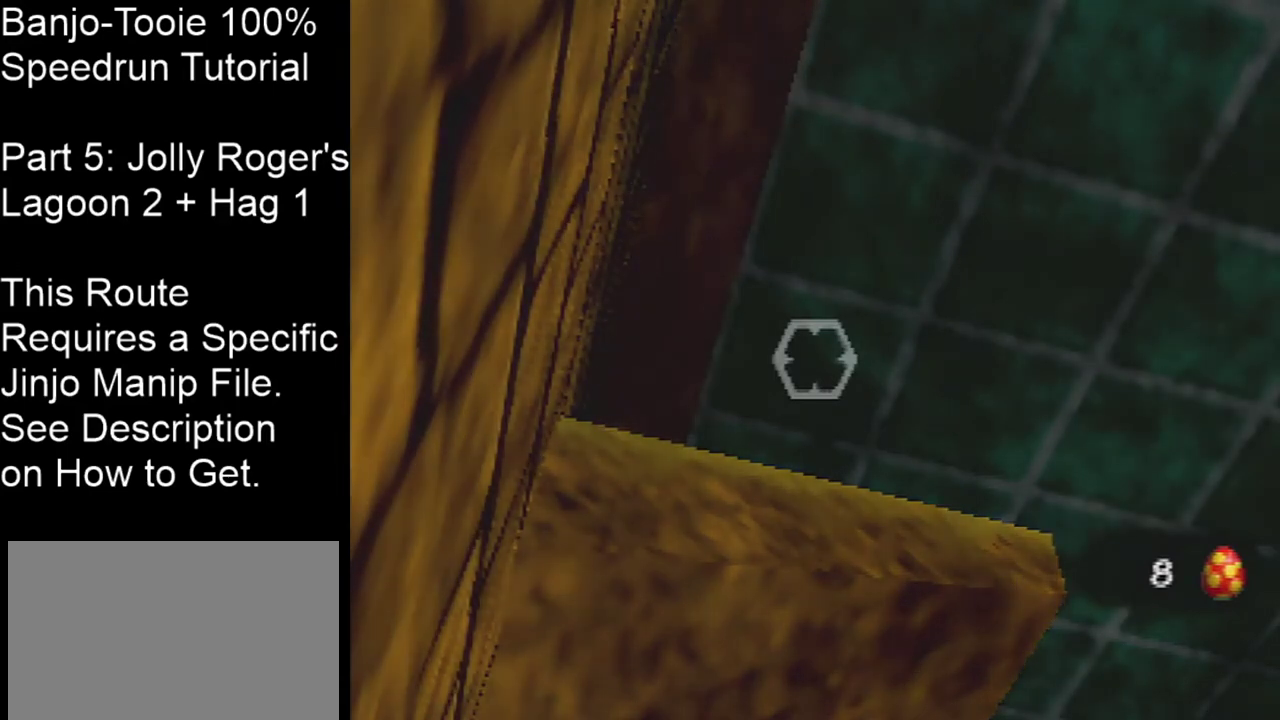
{"dt_ms": 500, "buttons": [], "left_stick": "center", "events": []}
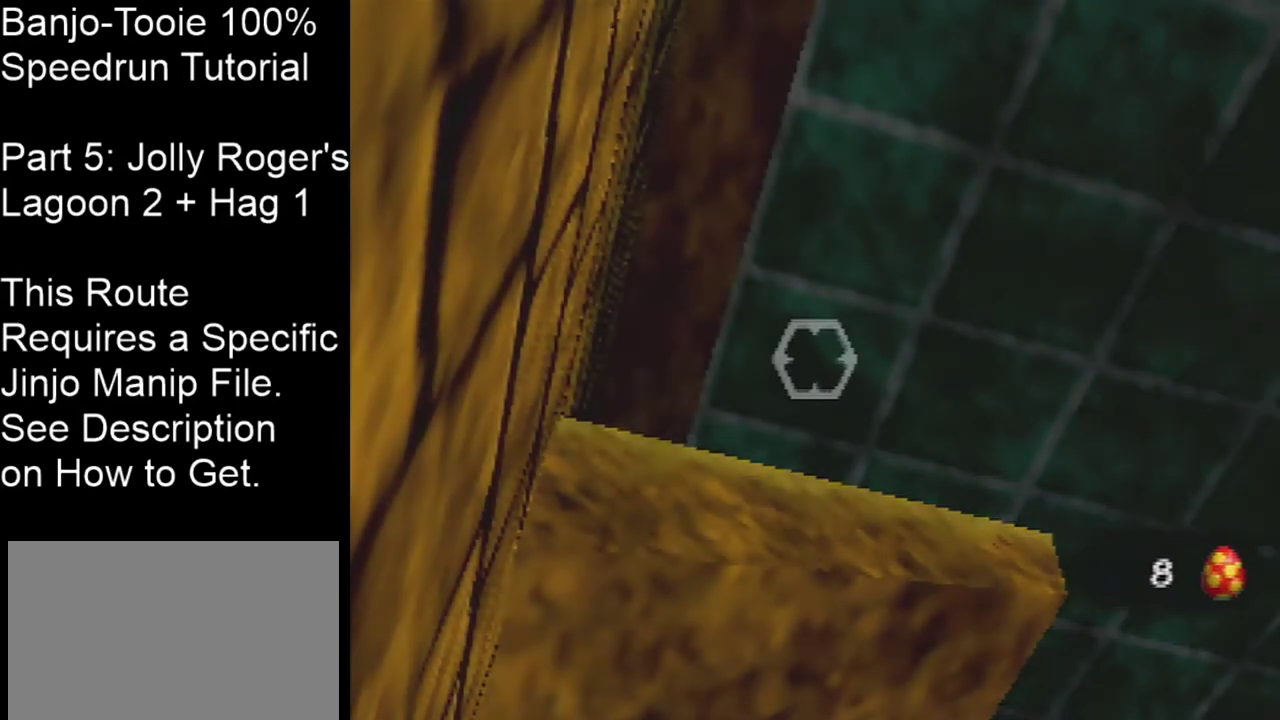
{"dt_ms": 201, "buttons": [], "left_stick": "down-right", "events": [[167, "left_stick", "down-right"]]}
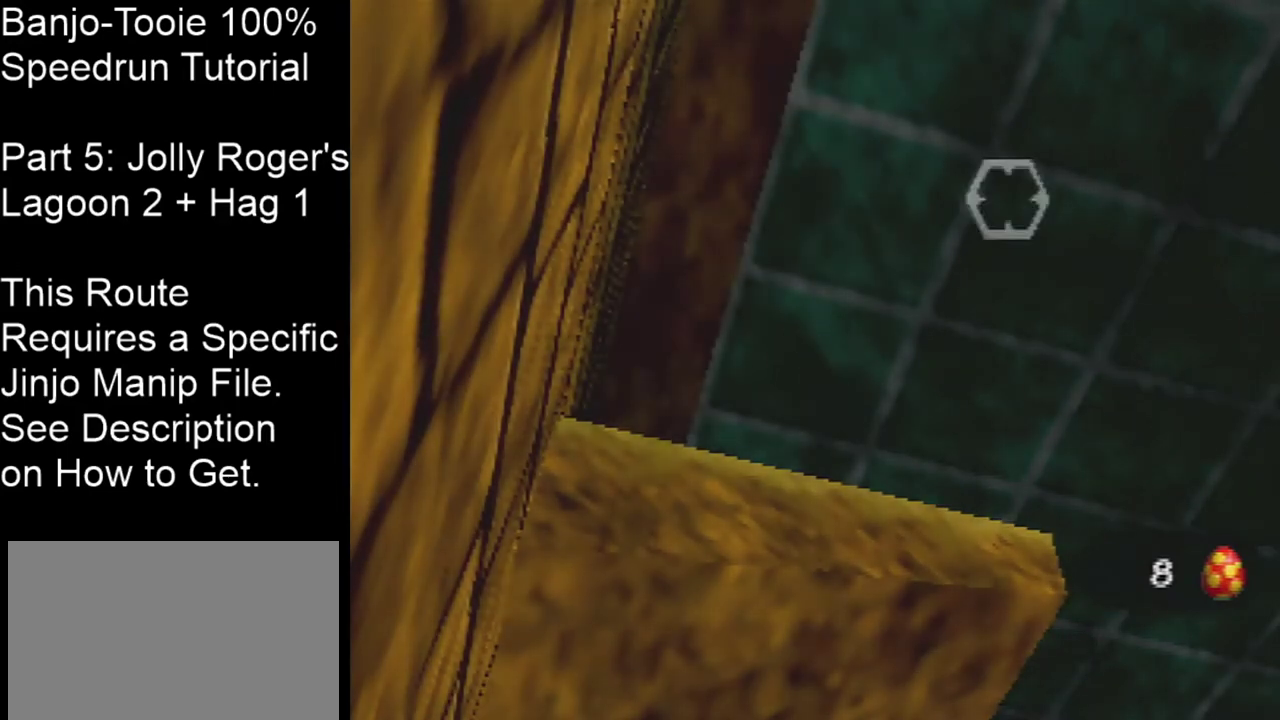
{"dt_ms": 300, "buttons": [], "left_stick": "center", "events": [[33, "left_stick", "center"]]}
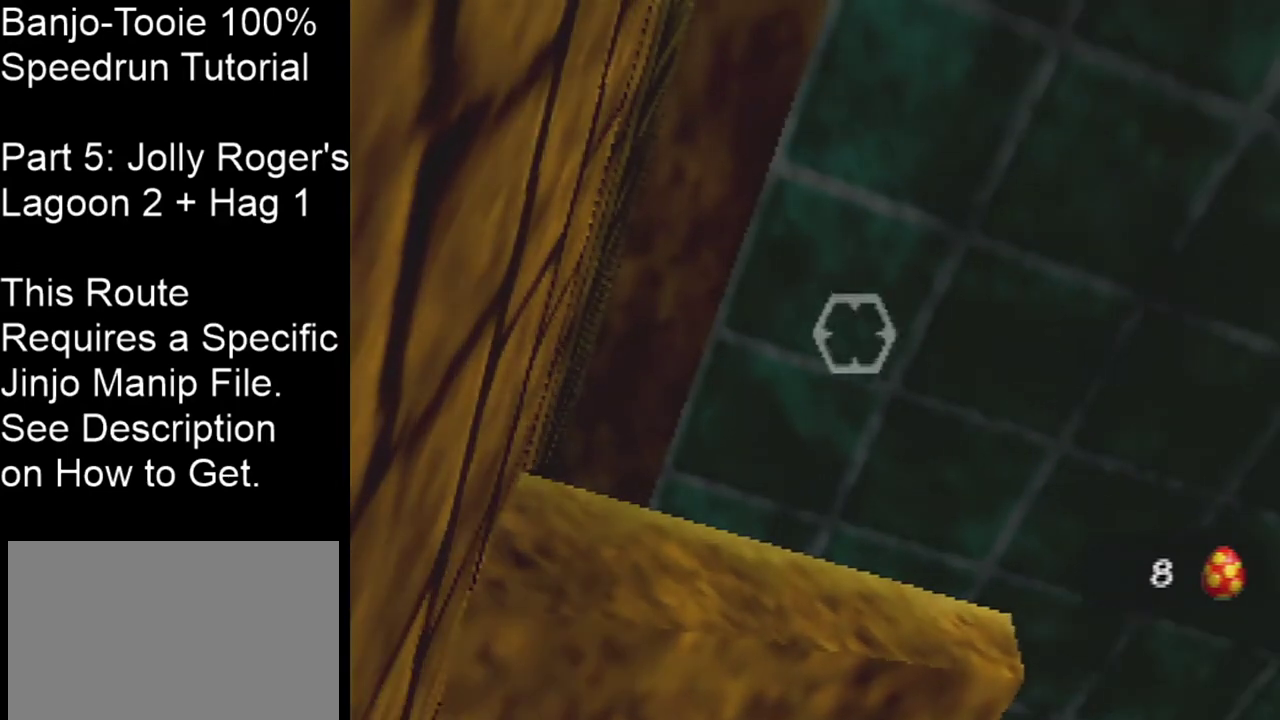
{"dt_ms": 500, "buttons": [], "left_stick": "center", "events": []}